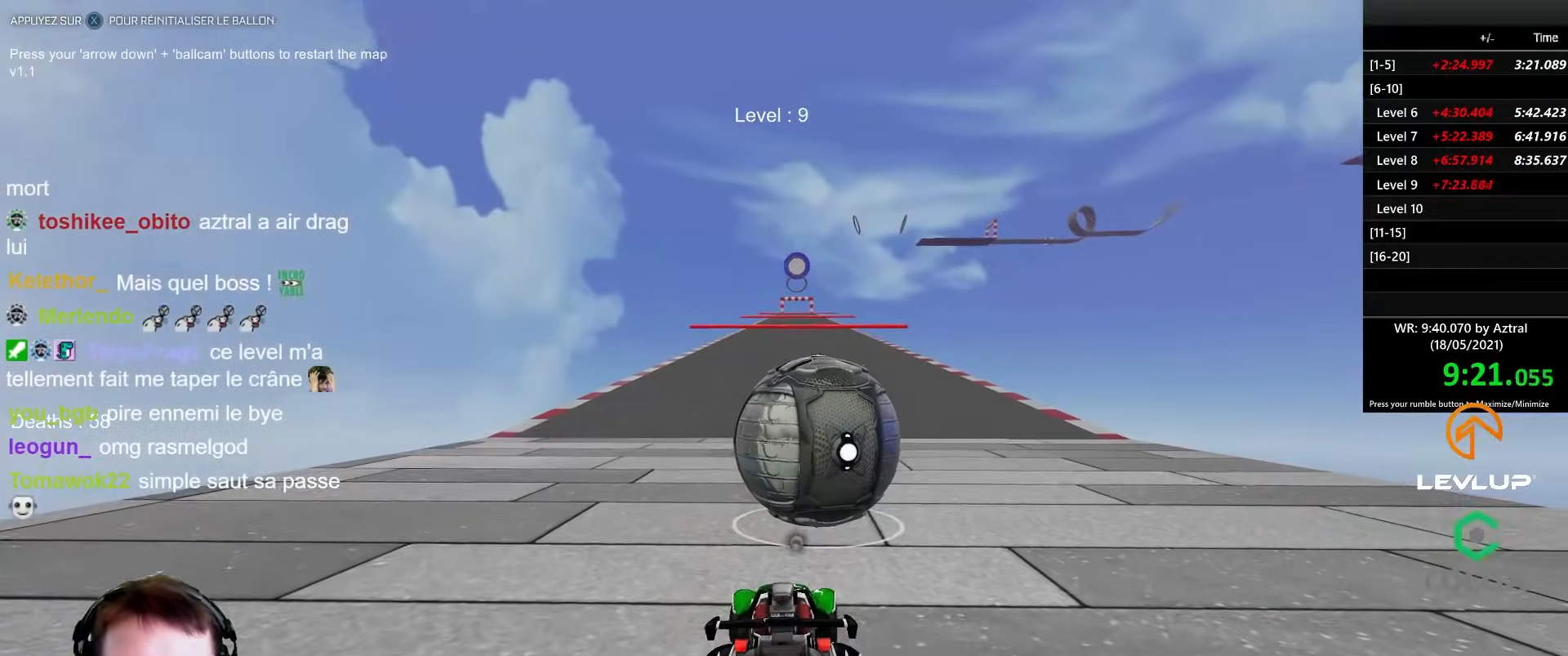
Gameplay with a controller (Xbox layout); each line is a JSON object with the inputs held at the frame after it. "events" lists button and stick changes between this image and that frame as [ms after this image, input, new state], when the widget could be followed in between.
{"buttons": ["B", "R2"], "left_stick": "center", "right_stick": "center", "events": [[100, "left_stick", "right"], [217, "left_stick", "center"], [267, "R2", "down"], [400, "left_stick", "right"], [450, "B", "down"], [483, "left_stick", "center"]]}
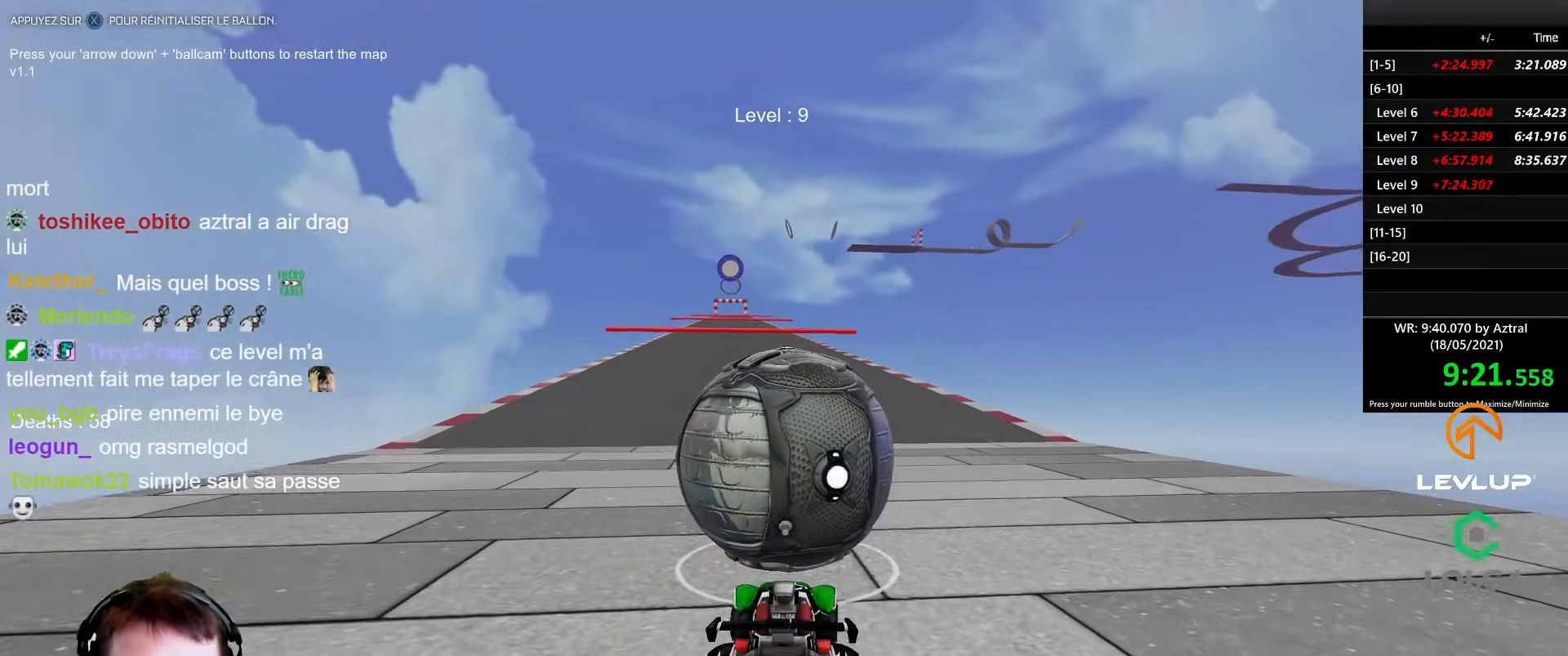
{"buttons": ["B", "R2"], "left_stick": "center", "right_stick": "center", "events": []}
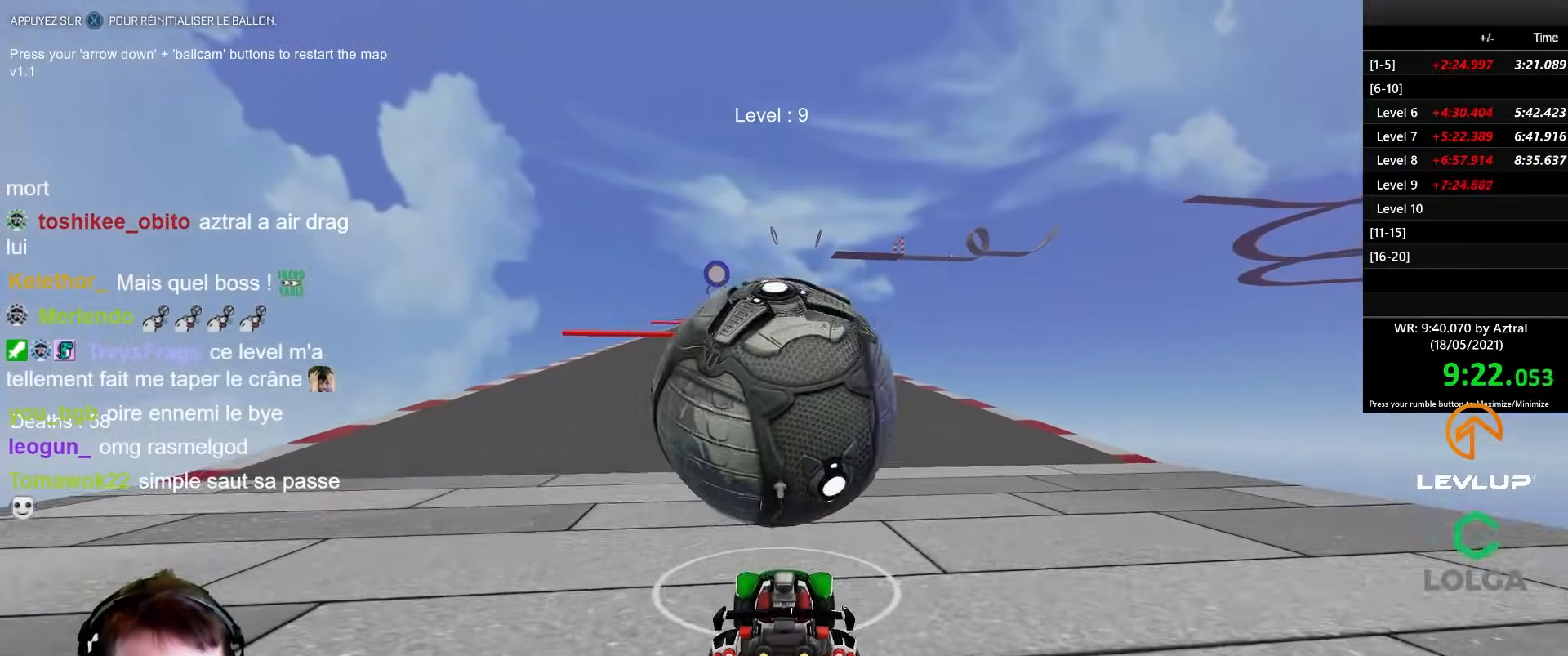
{"buttons": [], "left_stick": "center", "right_stick": "center", "events": [[250, "B", "up"], [417, "R2", "up"]]}
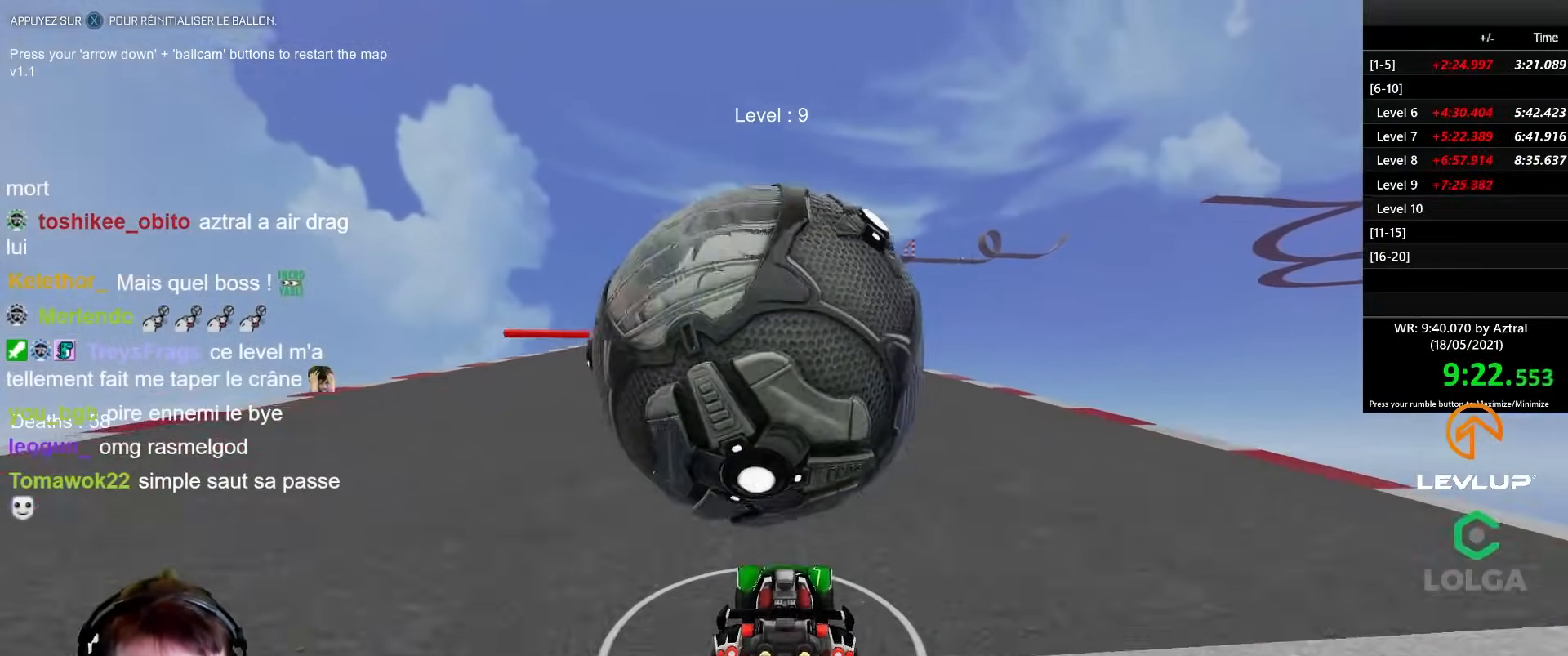
{"buttons": ["B", "R2"], "left_stick": "center", "right_stick": "center", "events": [[67, "left_stick", "down"], [167, "left_stick", "center"], [250, "R2", "down"], [250, "left_stick", "up-left"], [317, "B", "down"], [367, "left_stick", "center"]]}
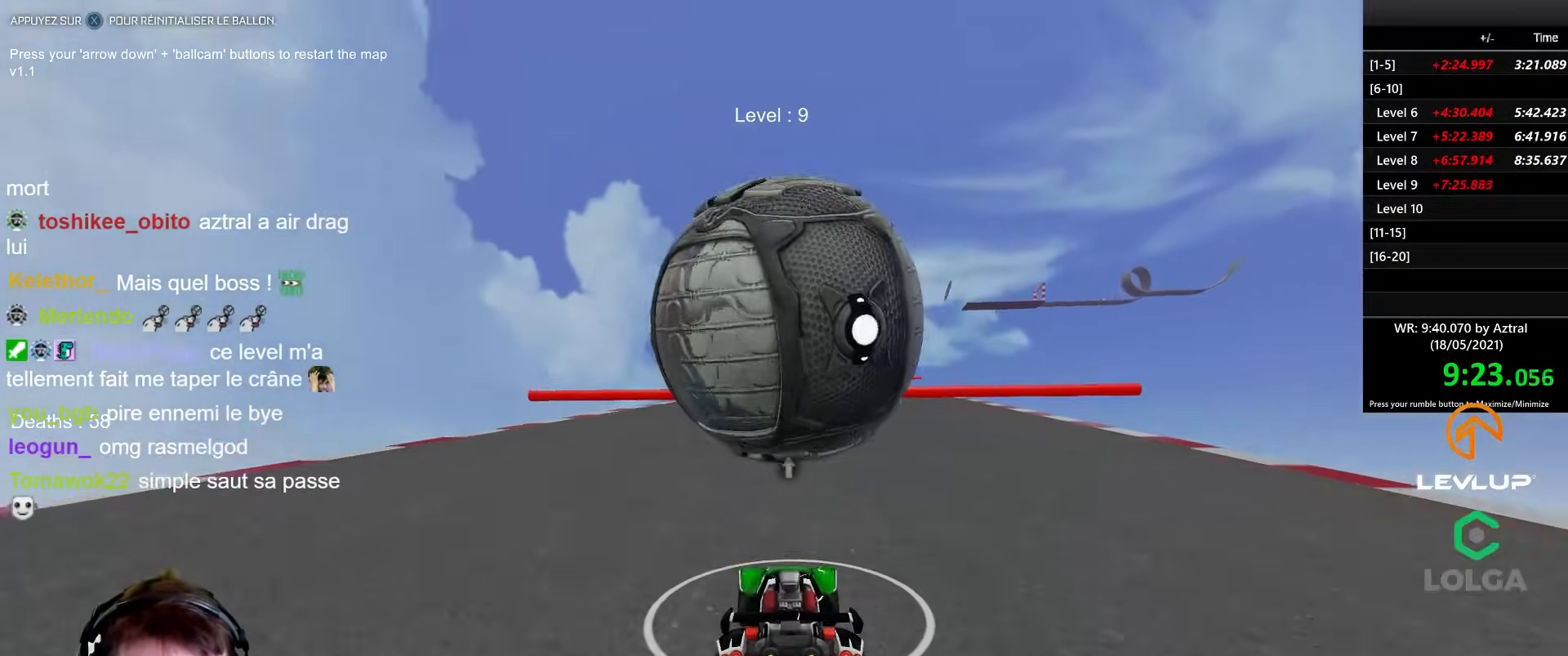
{"buttons": ["A", "R2"], "left_stick": "center", "right_stick": "center", "events": [[67, "B", "up"], [67, "left_stick", "right"], [167, "left_stick", "center"], [350, "A", "down"], [433, "A", "up"], [500, "A", "down"]]}
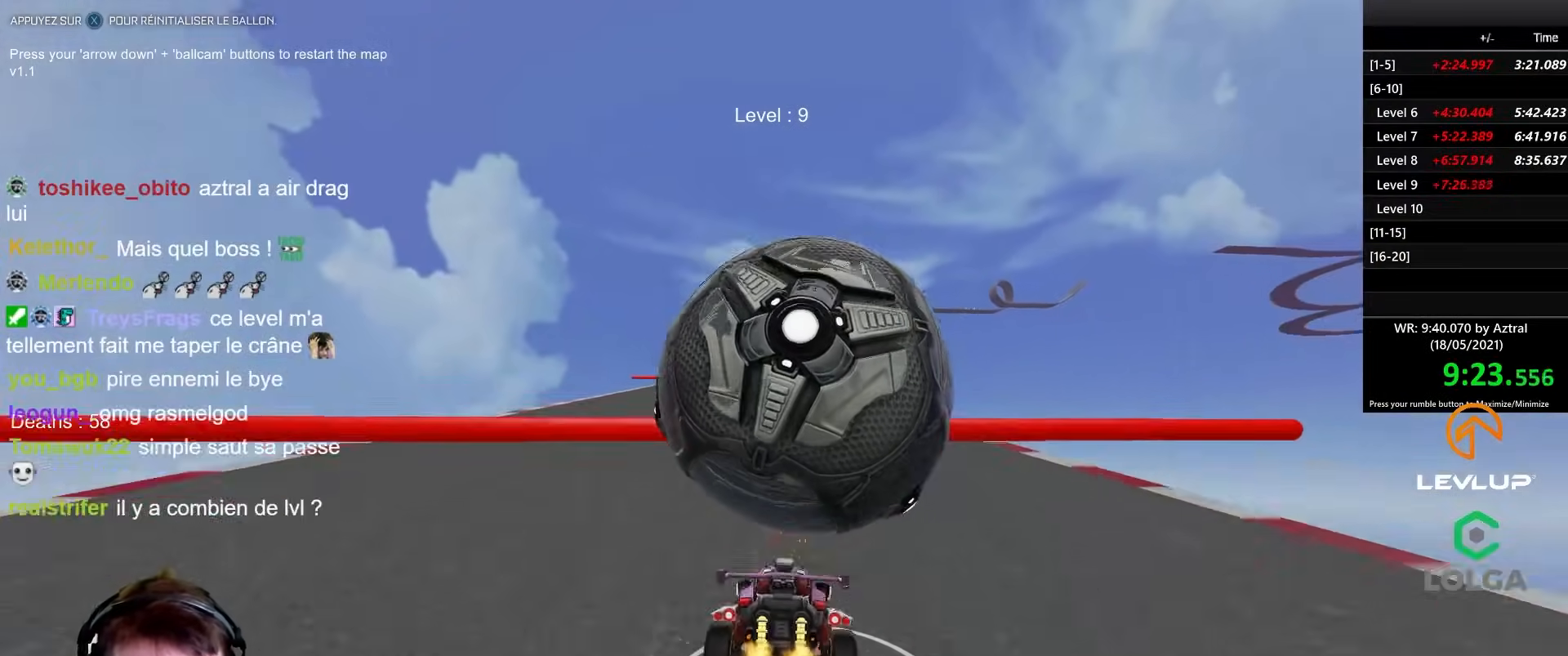
{"buttons": ["B", "R2"], "left_stick": "down-left", "right_stick": "center", "events": [[67, "A", "up"], [133, "R2", "up"], [133, "left_stick", "right"], [283, "left_stick", "up-right"], [367, "R2", "down"], [383, "B", "down"], [383, "left_stick", "center"], [433, "left_stick", "down-left"]]}
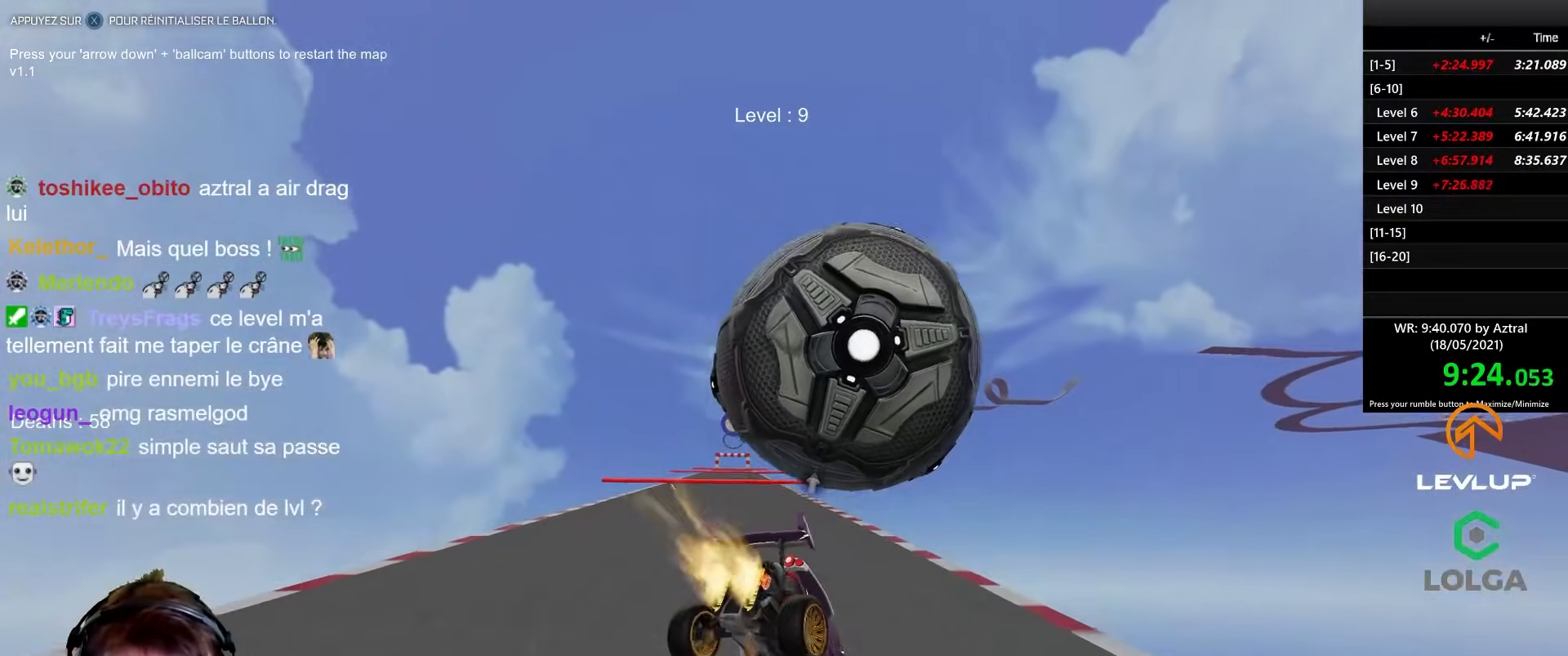
{"buttons": [], "left_stick": "right", "right_stick": "center", "events": [[133, "B", "up"], [200, "R2", "up"], [350, "left_stick", "right"]]}
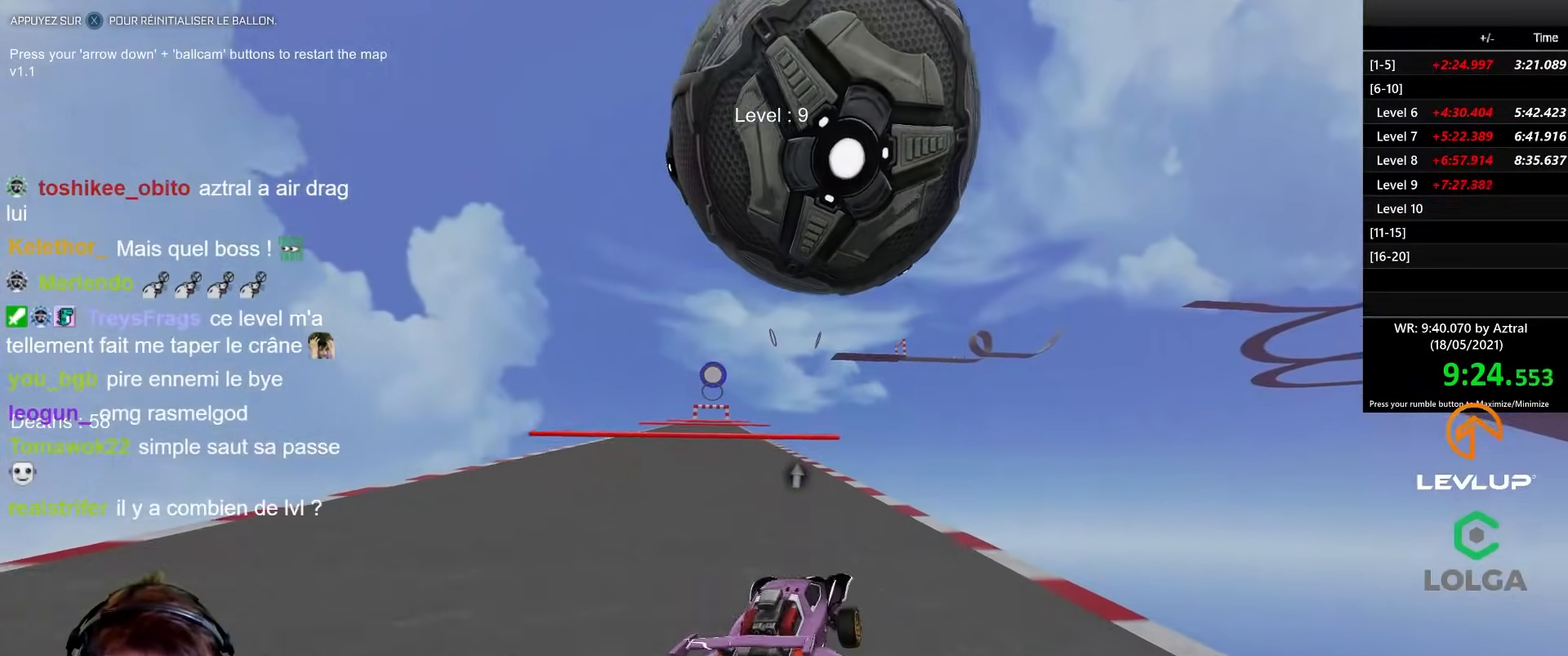
{"buttons": [], "left_stick": "center", "right_stick": "center", "events": [[83, "left_stick", "center"], [167, "left_stick", "right"], [200, "R2", "down"], [283, "left_stick", "center"], [383, "R2", "up"]]}
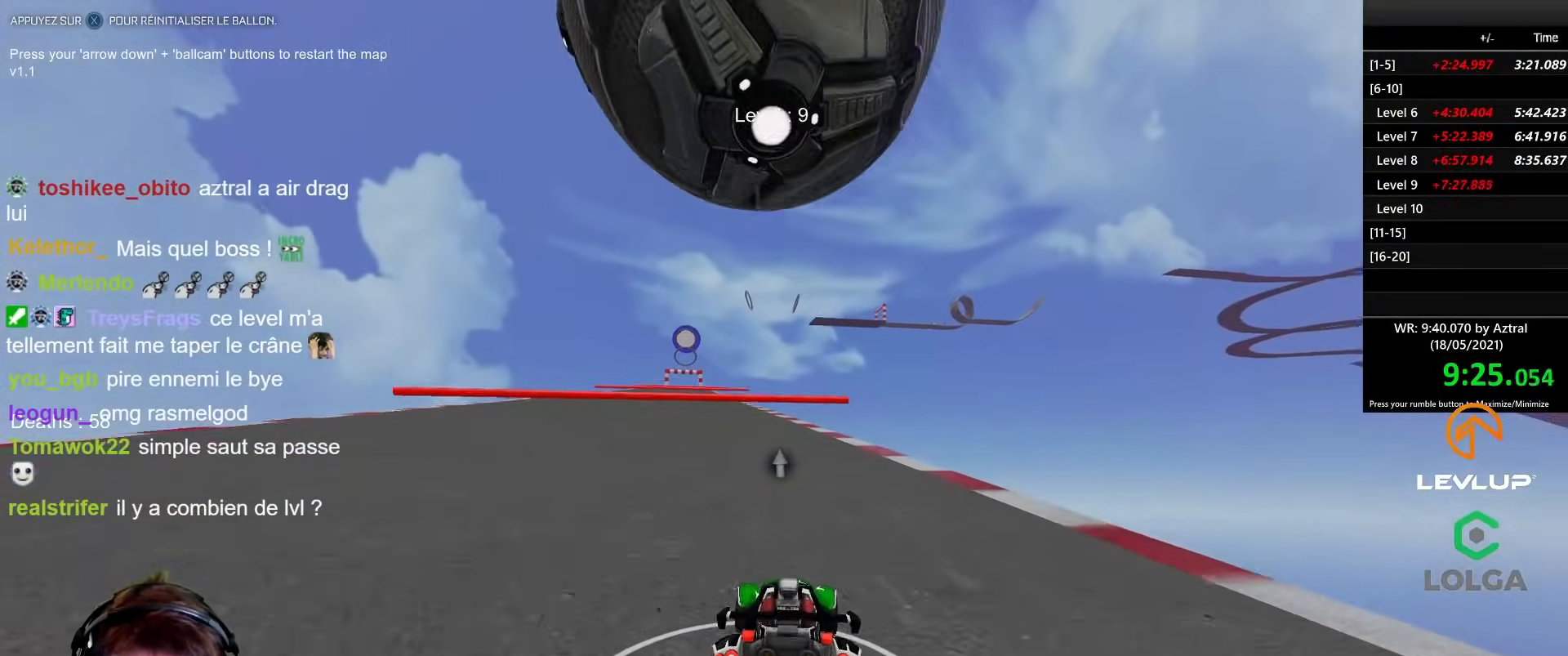
{"buttons": ["B", "R2"], "left_stick": "up-left", "right_stick": "center", "events": [[33, "left_stick", "up-left"], [100, "left_stick", "down-left"], [167, "R2", "down"], [200, "left_stick", "right"], [250, "left_stick", "up"], [283, "B", "down"], [400, "left_stick", "right"], [500, "left_stick", "up-left"]]}
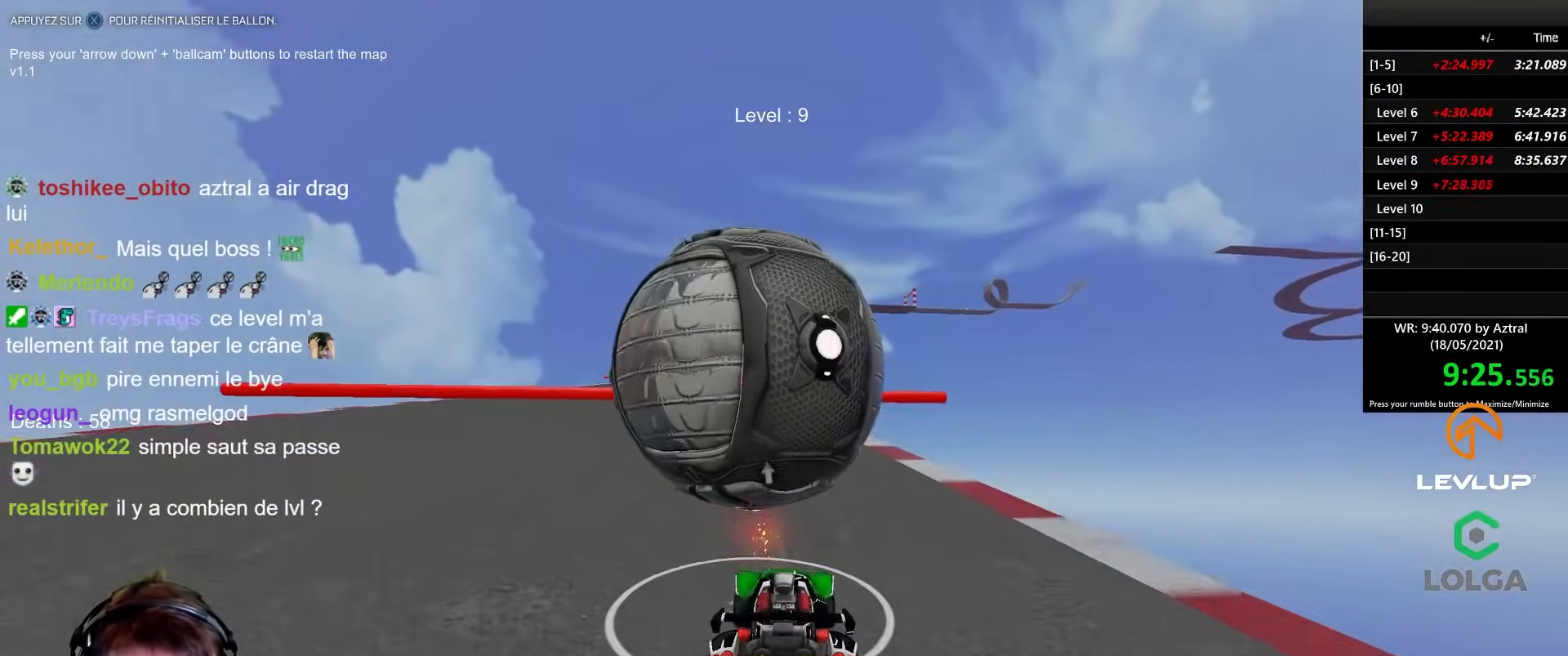
{"buttons": ["X", "R2"], "left_stick": "center", "right_stick": "center", "events": [[50, "left_stick", "center"], [100, "left_stick", "right"], [183, "left_stick", "left"], [283, "left_stick", "center"], [400, "B", "up"], [500, "X", "down"]]}
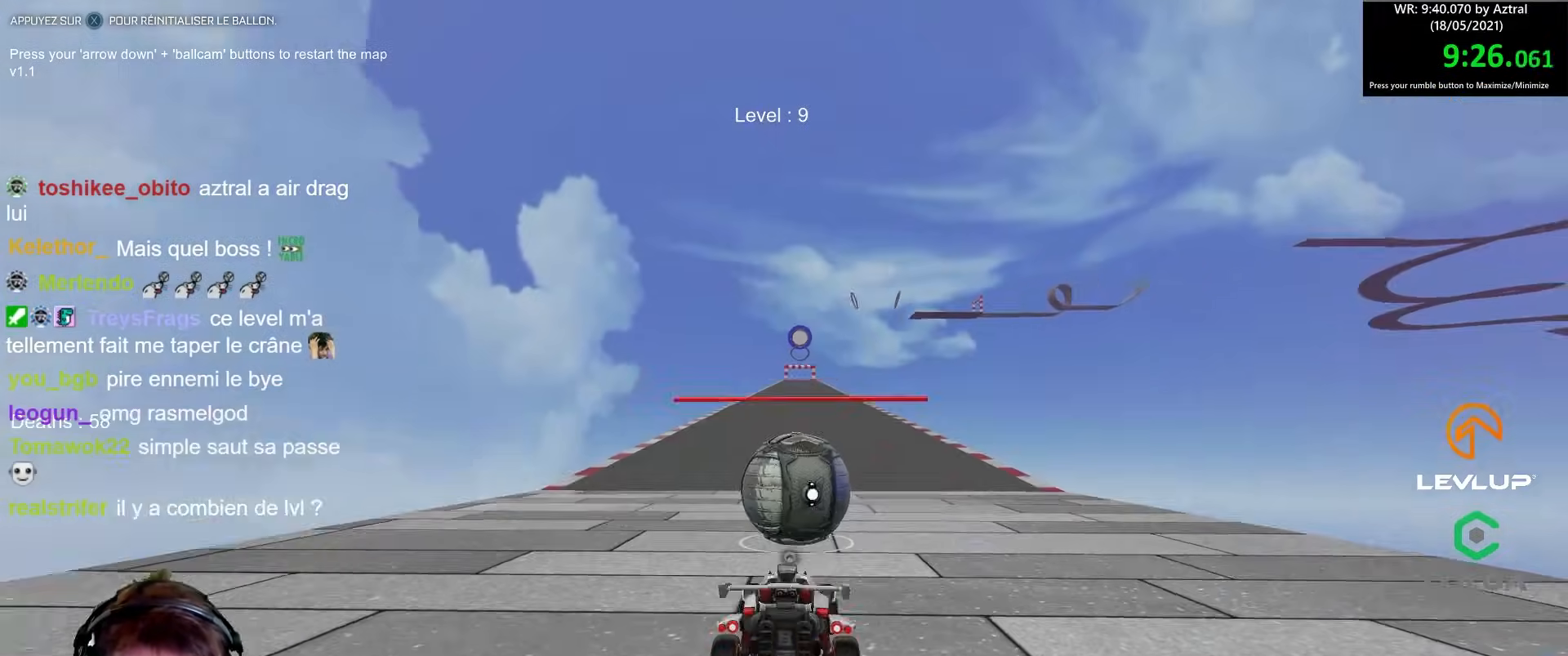
{"buttons": [], "left_stick": "center", "right_stick": "center", "events": [[67, "X", "up"], [183, "B", "down"], [417, "B", "up"], [483, "R2", "up"]]}
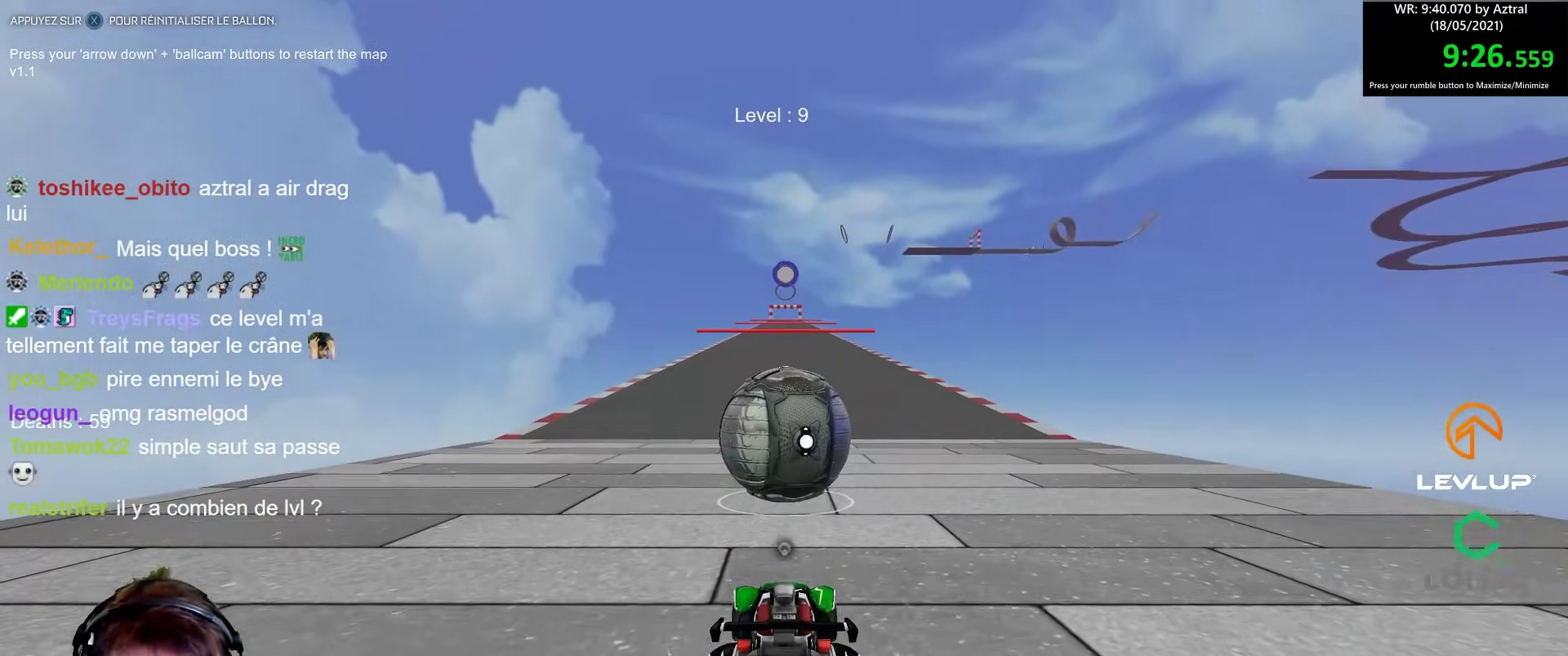
{"buttons": ["R2"], "left_stick": "center", "right_stick": "center", "events": [[417, "R2", "down"]]}
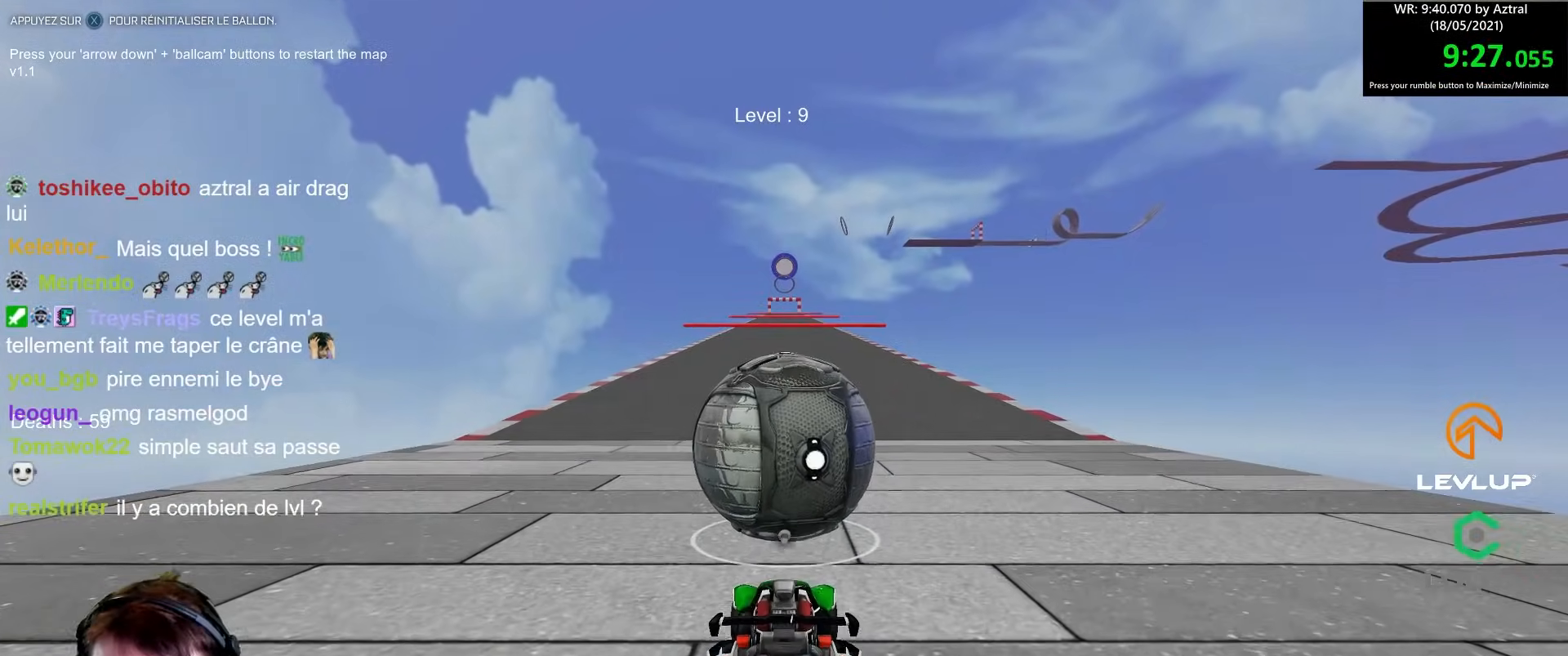
{"buttons": ["B", "R2"], "left_stick": "center", "right_stick": "center", "events": [[167, "B", "down"]]}
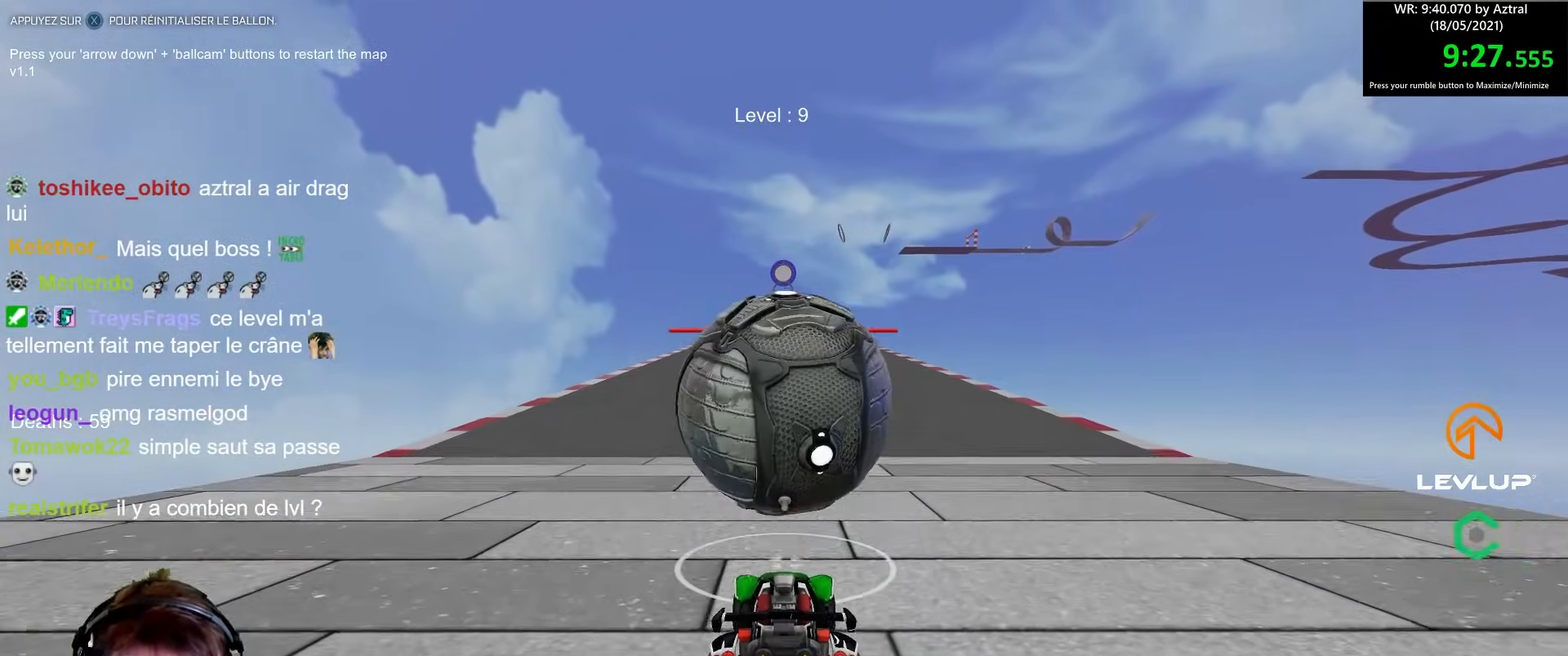
{"buttons": ["R2"], "left_stick": "center", "right_stick": "center", "events": [[267, "B", "up"]]}
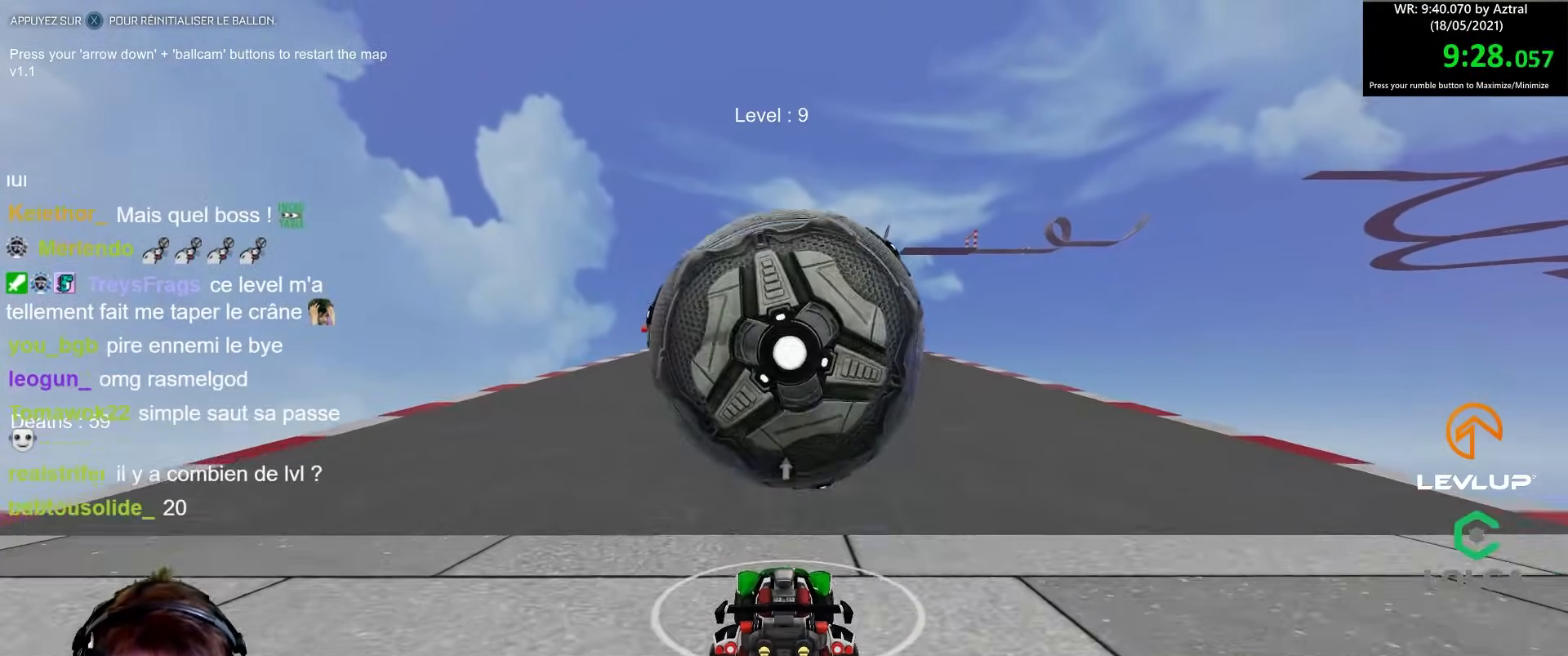
{"buttons": ["B", "R2"], "left_stick": "right", "right_stick": "center", "events": [[400, "B", "down"], [467, "left_stick", "right"]]}
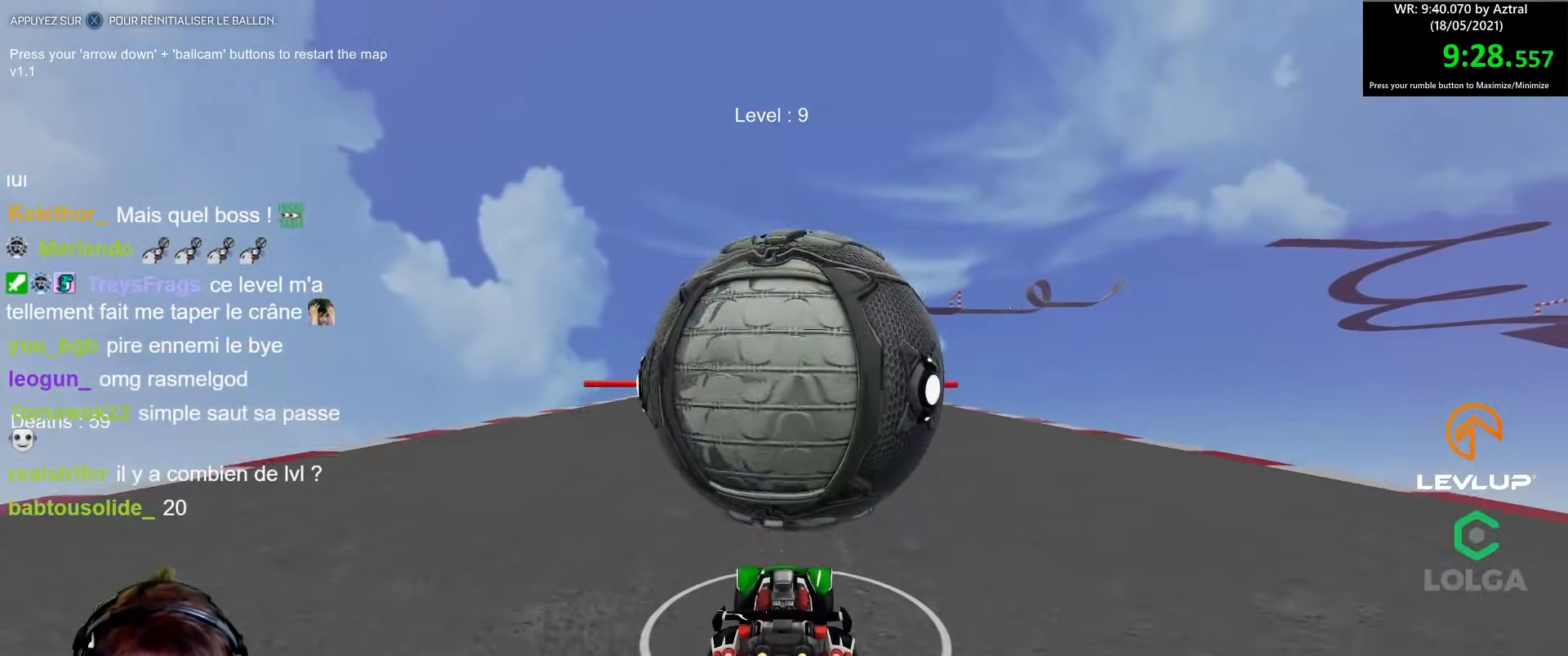
{"buttons": [], "left_stick": "center", "right_stick": "center", "events": [[17, "left_stick", "center"], [100, "B", "up"], [183, "R2", "up"]]}
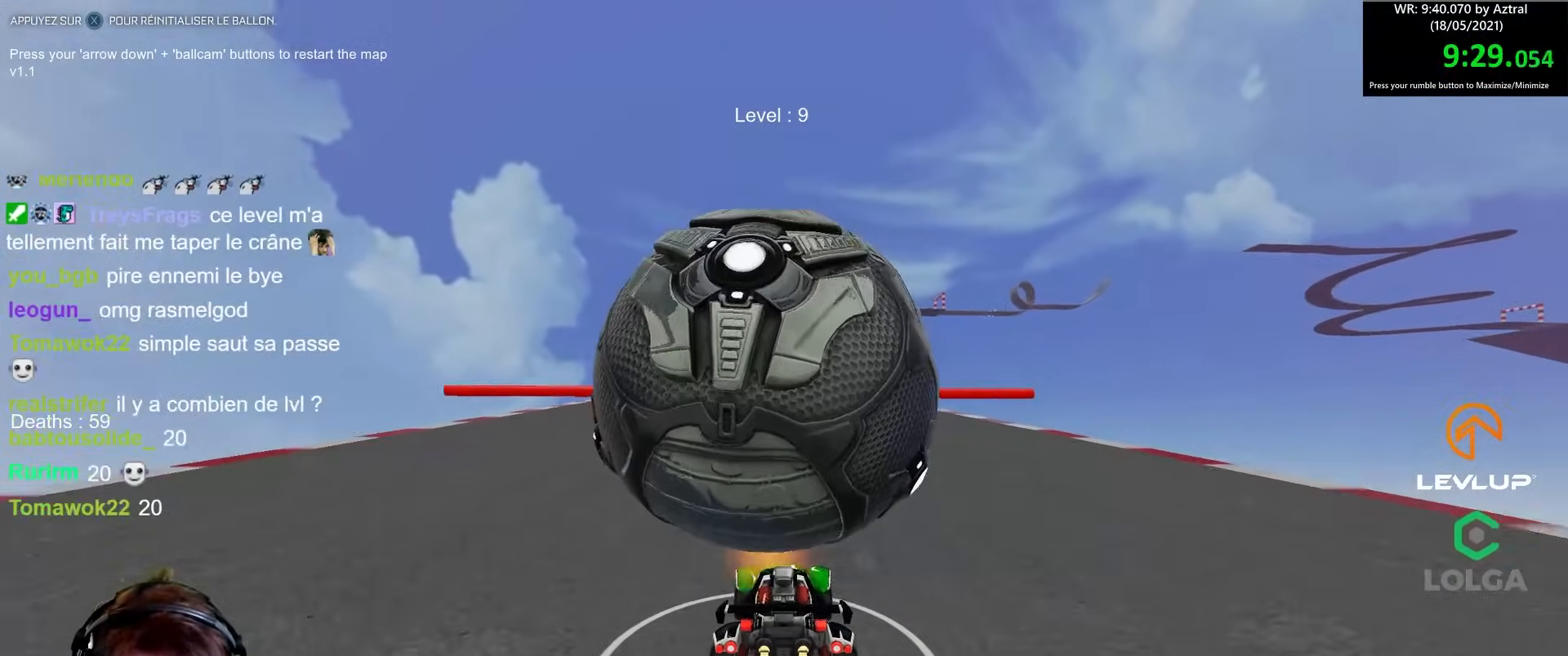
{"buttons": ["A"], "left_stick": "center", "right_stick": "center", "events": [[17, "left_stick", "up-left"], [100, "left_stick", "center"], [450, "A", "down"]]}
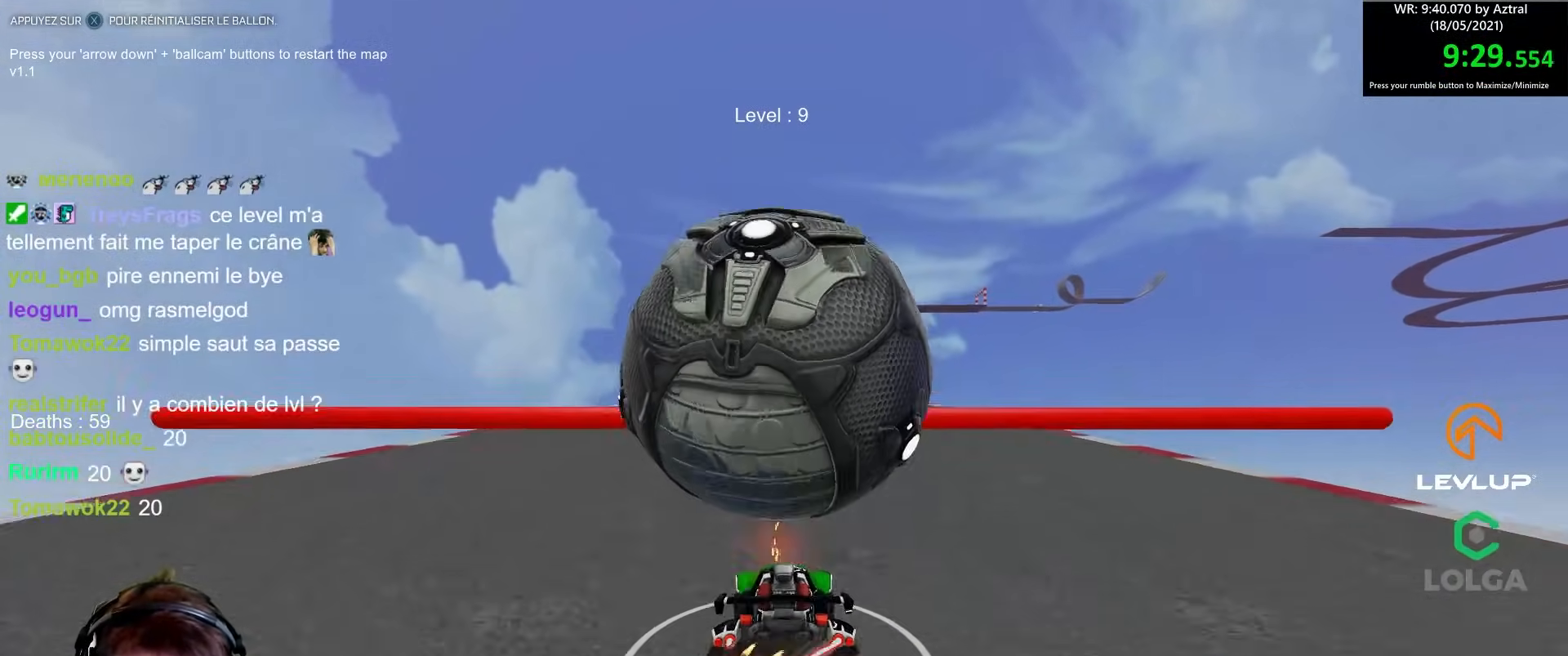
{"buttons": [], "left_stick": "center", "right_stick": "center", "events": [[50, "A", "up"], [283, "B", "down"], [283, "left_stick", "down"], [333, "R2", "down"], [417, "left_stick", "center"], [433, "B", "up"], [500, "R2", "up"]]}
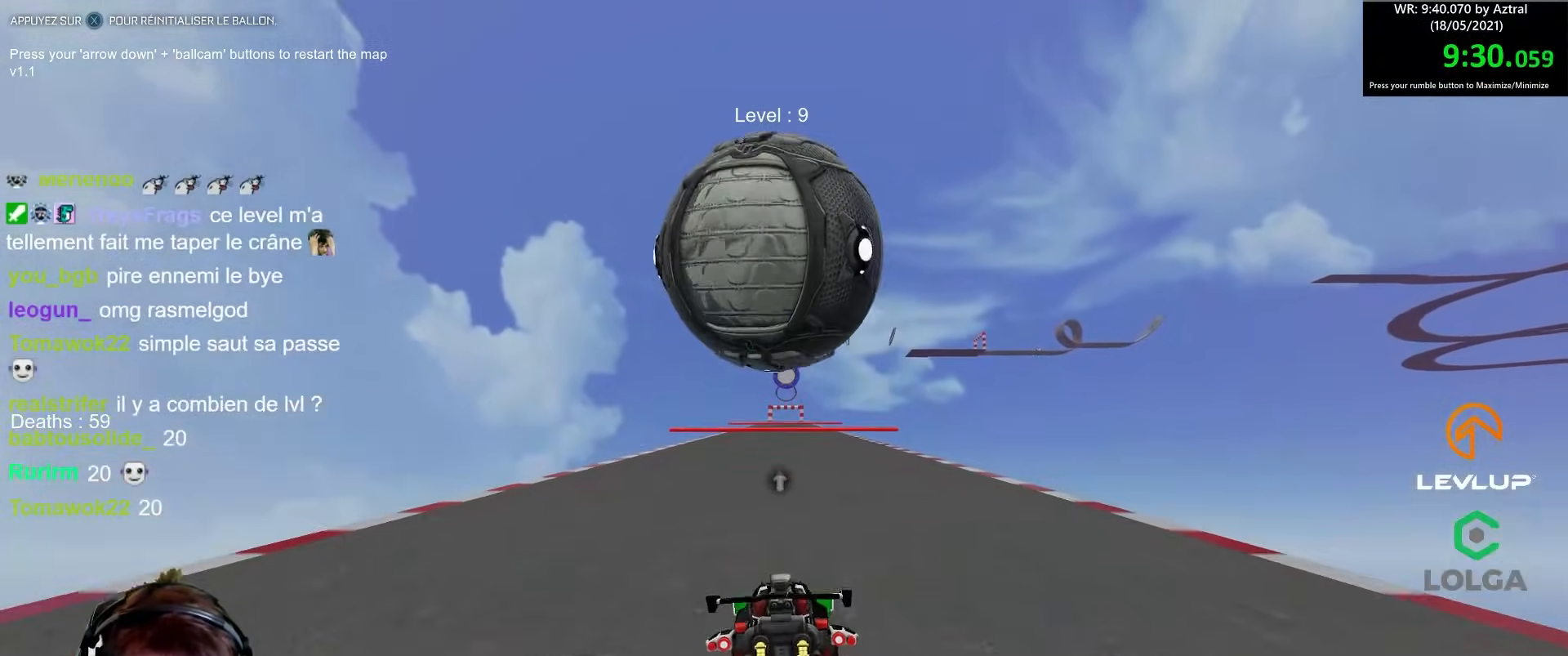
{"buttons": ["B", "R2"], "left_stick": "center", "right_stick": "center", "events": [[183, "B", "down"], [183, "left_stick", "down"], [200, "R2", "down"], [333, "left_stick", "center"]]}
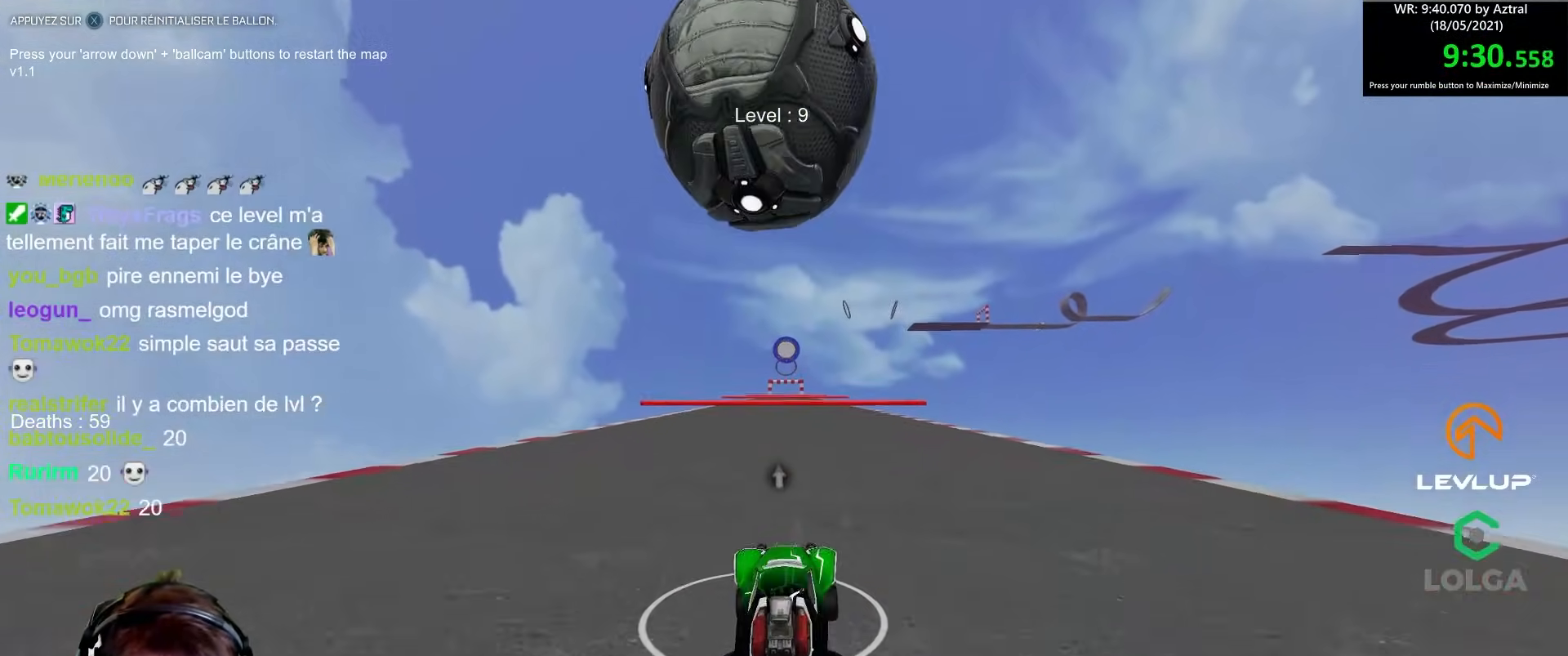
{"buttons": [], "left_stick": "center", "right_stick": "center", "events": [[17, "left_stick", "up-left"], [67, "B", "up"], [117, "left_stick", "center"], [250, "R2", "up"]]}
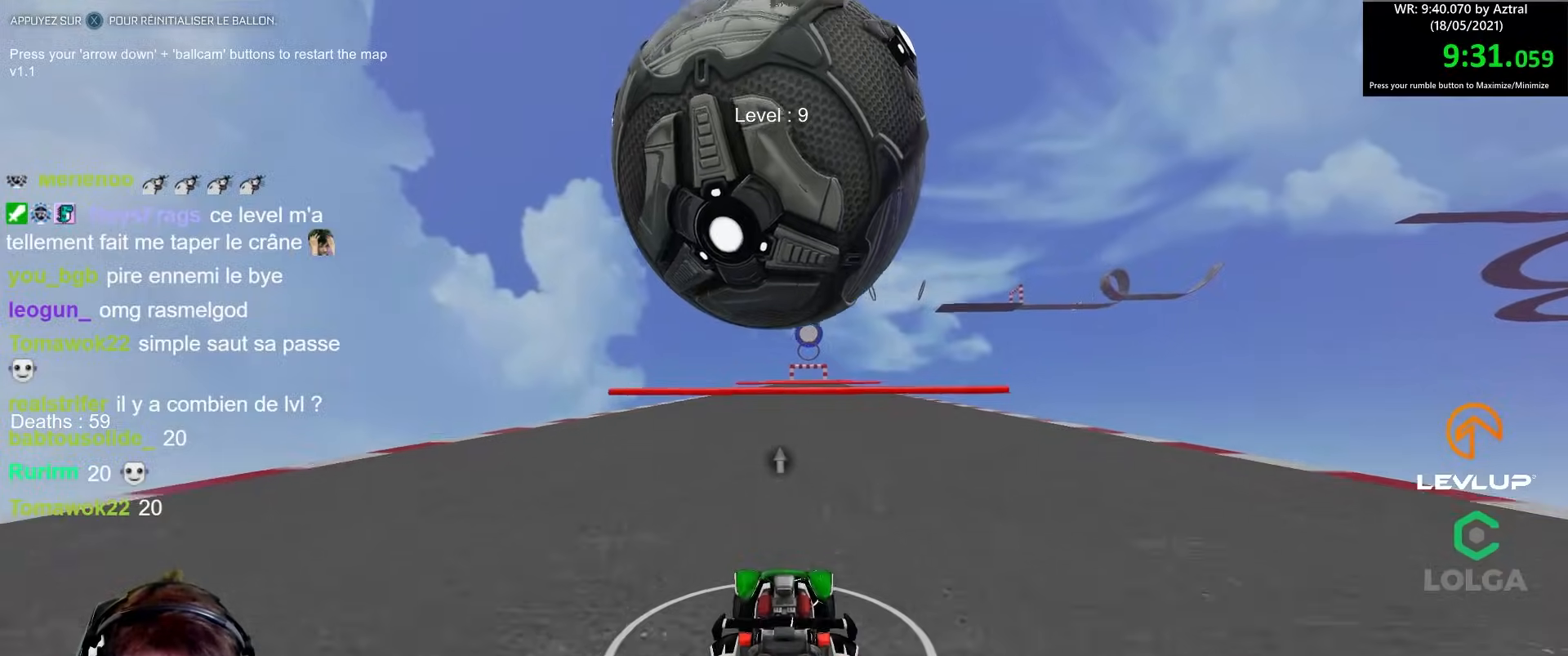
{"buttons": ["R2"], "left_stick": "up-left", "right_stick": "center", "events": [[67, "R2", "down"], [83, "left_stick", "right"], [133, "left_stick", "center"], [467, "left_stick", "up-left"]]}
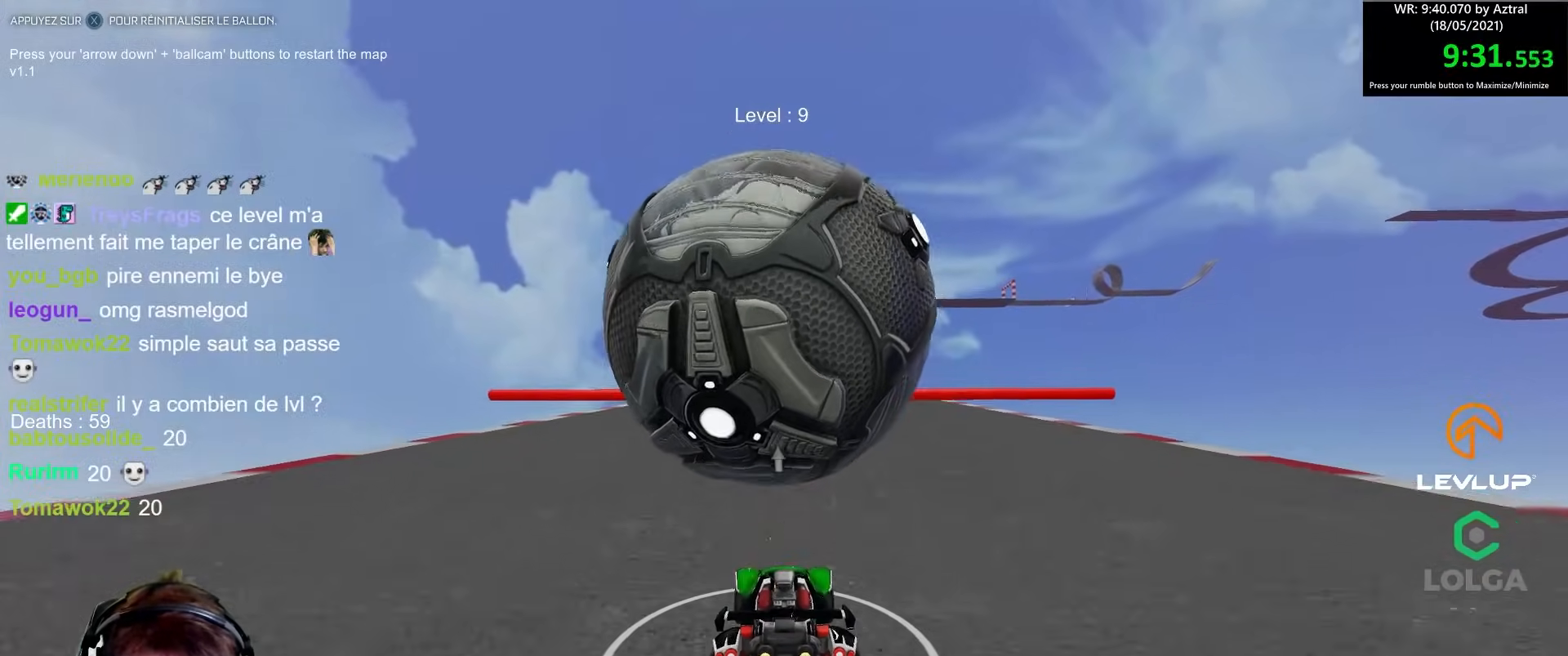
{"buttons": ["A"], "left_stick": "center", "right_stick": "center", "events": [[50, "left_stick", "center"], [133, "R2", "up"], [250, "left_stick", "right"], [267, "A", "down"], [300, "left_stick", "center"], [333, "A", "up"], [467, "A", "down"]]}
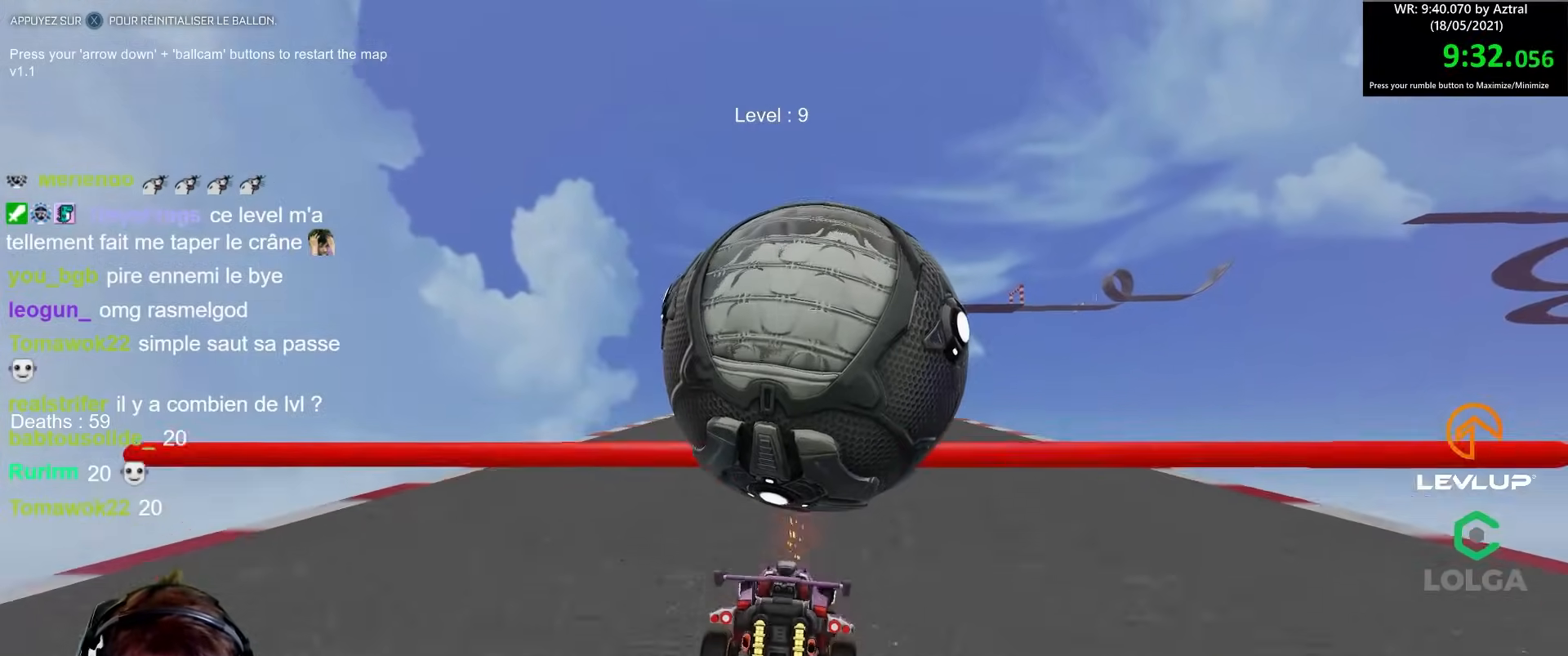
{"buttons": ["B", "R2"], "left_stick": "down-left", "right_stick": "center", "events": [[33, "A", "up"], [117, "left_stick", "right"], [283, "R2", "down"], [300, "B", "down"], [333, "left_stick", "down"], [383, "left_stick", "down-left"]]}
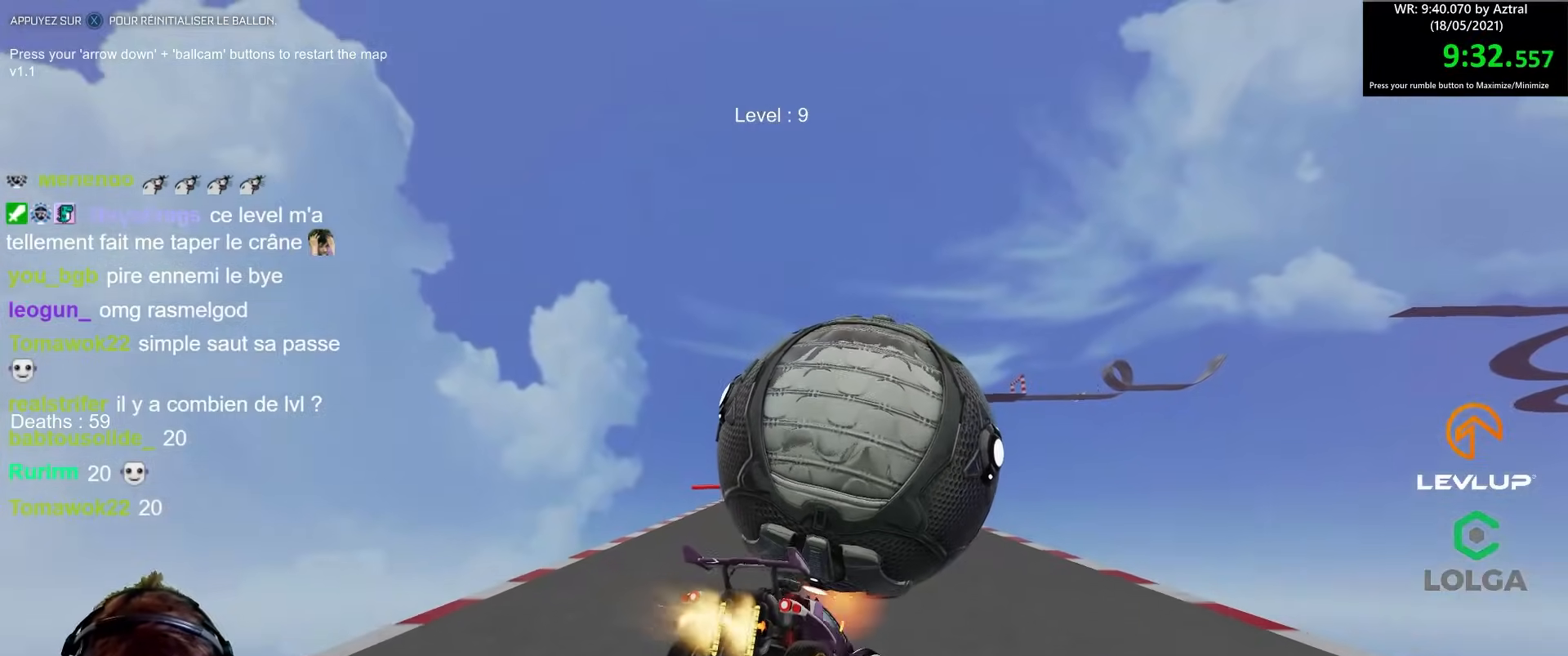
{"buttons": [], "left_stick": "up-right", "right_stick": "center", "events": [[100, "B", "up"], [150, "R2", "up"], [183, "left_stick", "down"], [300, "left_stick", "center"], [400, "left_stick", "up-right"]]}
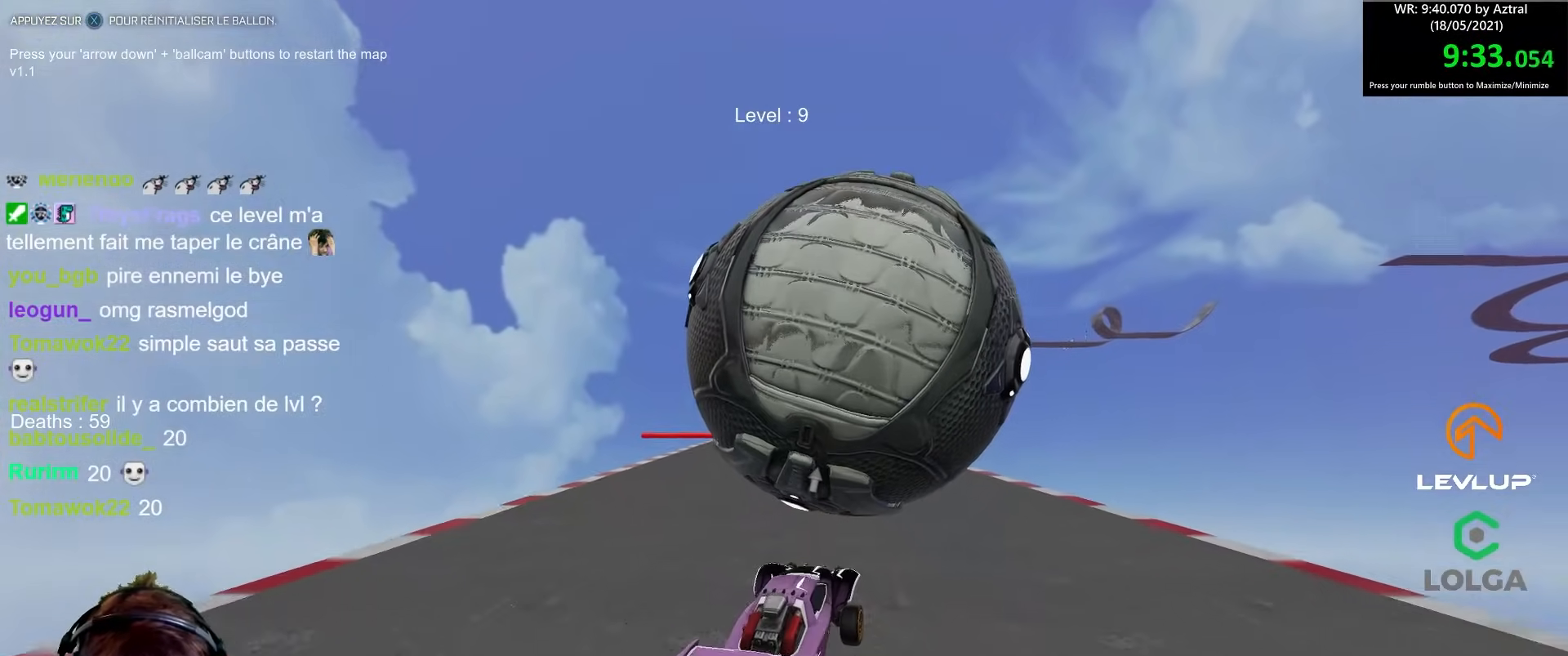
{"buttons": [], "left_stick": "down-left", "right_stick": "center", "events": [[117, "left_stick", "up-left"], [233, "R2", "down"], [233, "left_stick", "right"], [350, "left_stick", "center"], [400, "left_stick", "left"], [433, "R2", "up"], [450, "left_stick", "down-left"]]}
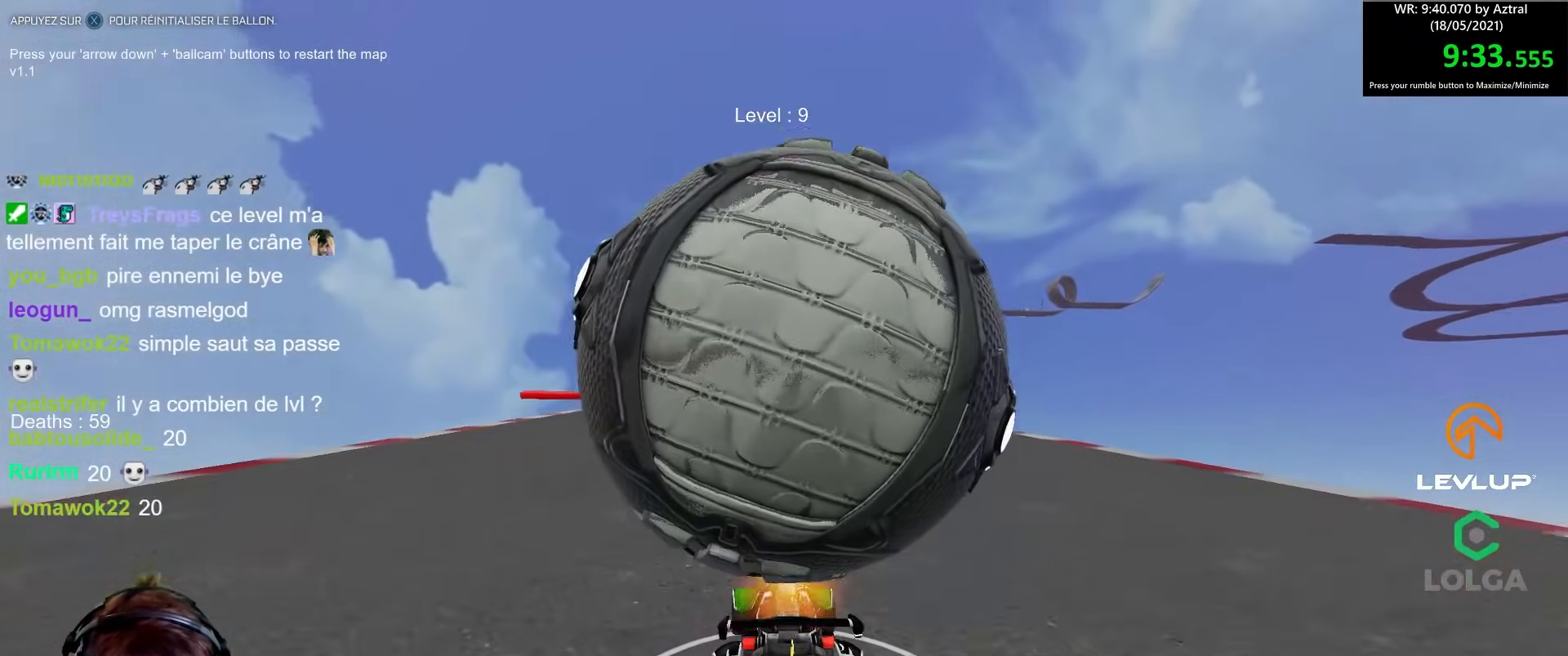
{"buttons": ["R2"], "left_stick": "left", "right_stick": "center", "events": [[67, "left_stick", "center"], [100, "R2", "down"], [117, "left_stick", "right"], [250, "left_stick", "center"], [500, "left_stick", "left"]]}
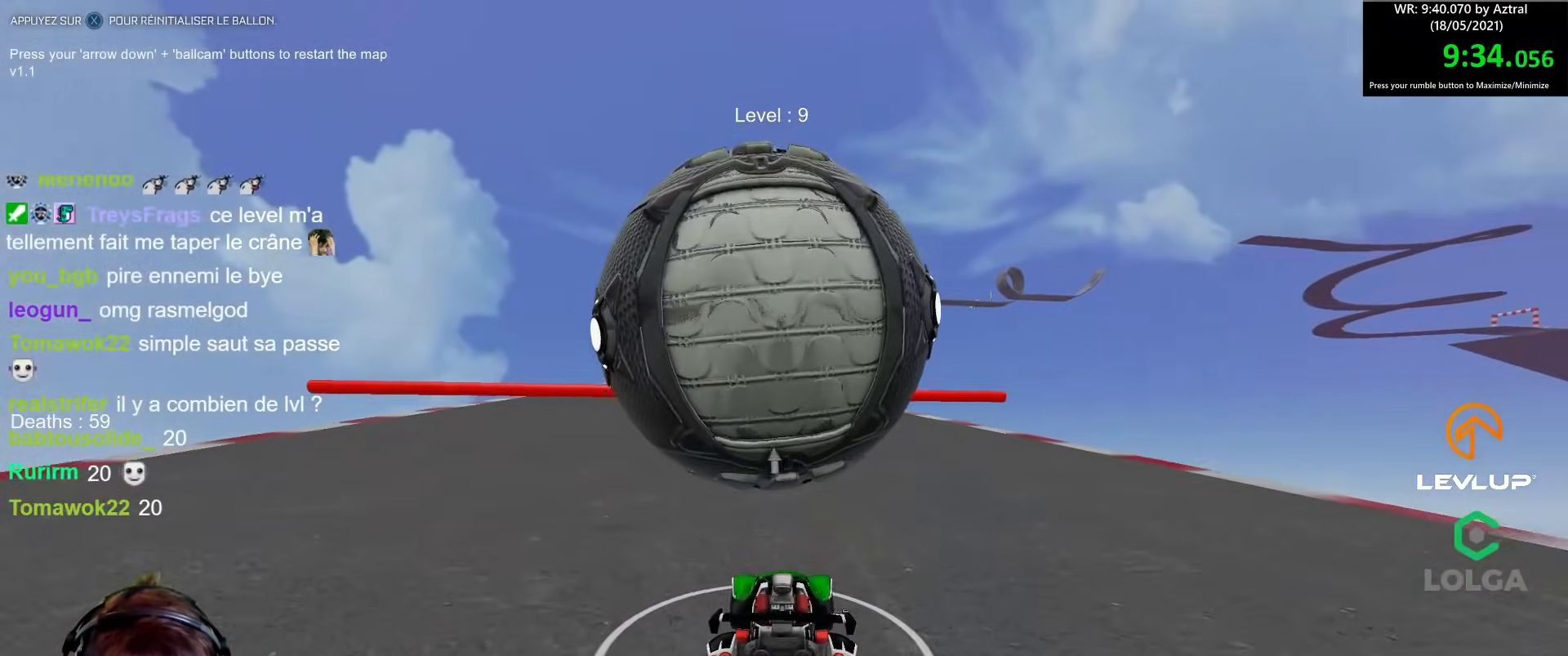
{"buttons": ["R2"], "left_stick": "center", "right_stick": "center", "events": [[150, "left_stick", "up-left"], [250, "left_stick", "center"], [333, "A", "down"], [400, "A", "up"]]}
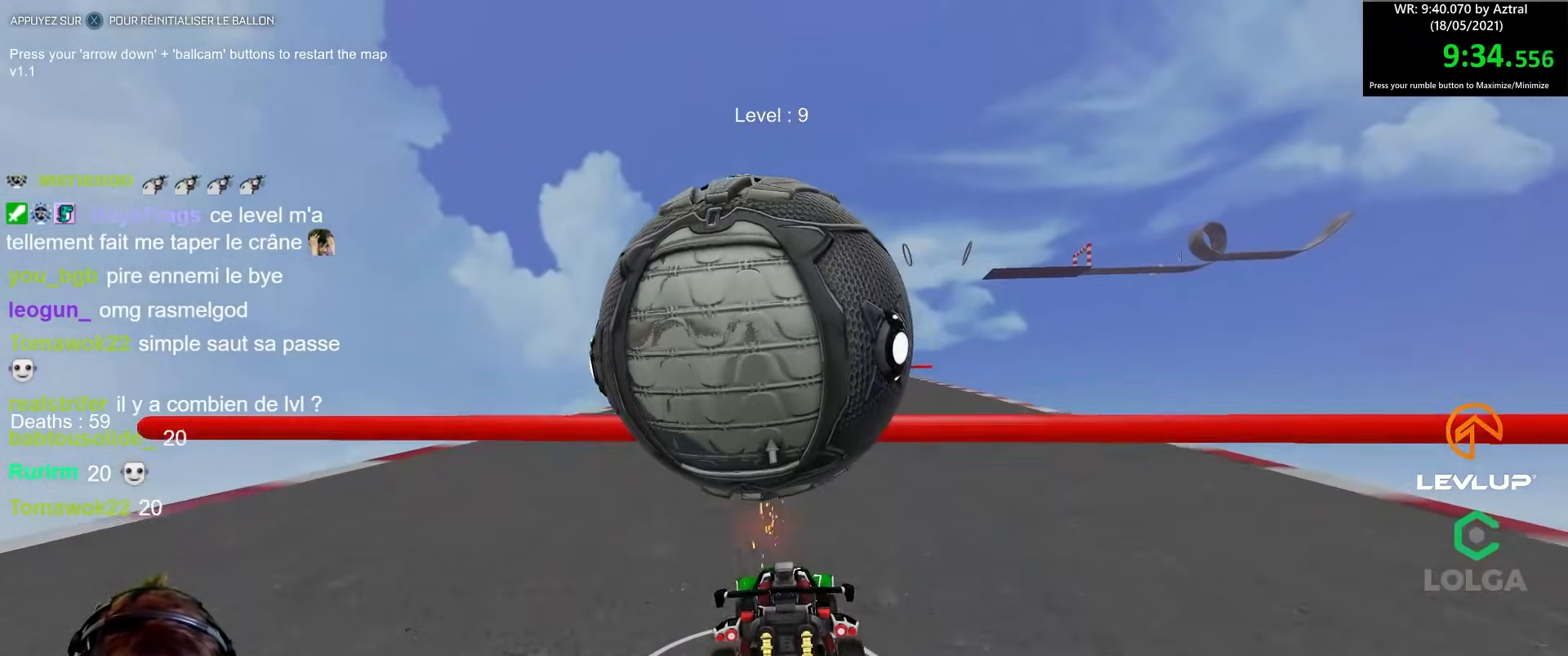
{"buttons": [], "left_stick": "center", "right_stick": "center", "events": [[67, "R2", "up"], [117, "left_stick", "up-left"], [217, "left_stick", "down-left"], [283, "left_stick", "down"], [300, "B", "down"], [367, "B", "up"], [383, "left_stick", "center"]]}
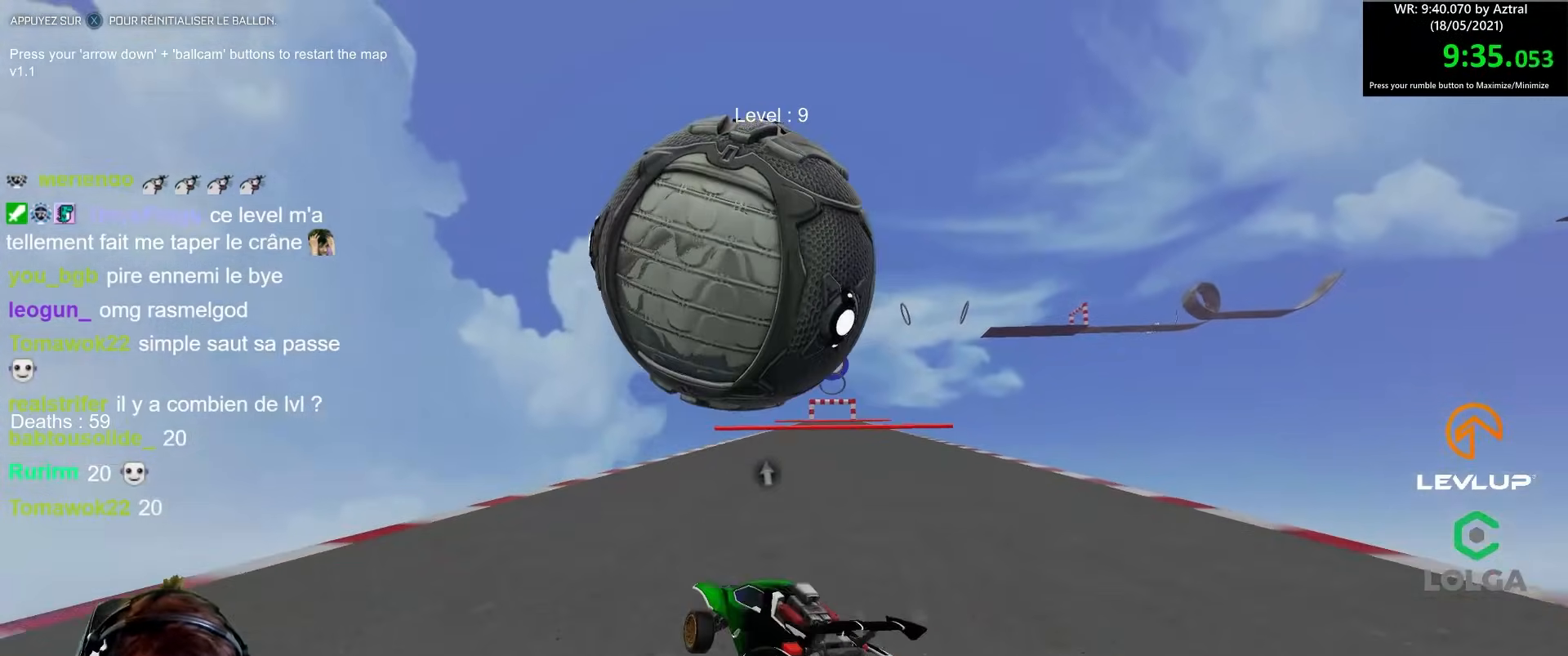
{"buttons": ["R2"], "left_stick": "center", "right_stick": "center", "events": [[83, "left_stick", "right"], [133, "R2", "down"], [150, "B", "down"], [383, "B", "up"], [500, "left_stick", "center"]]}
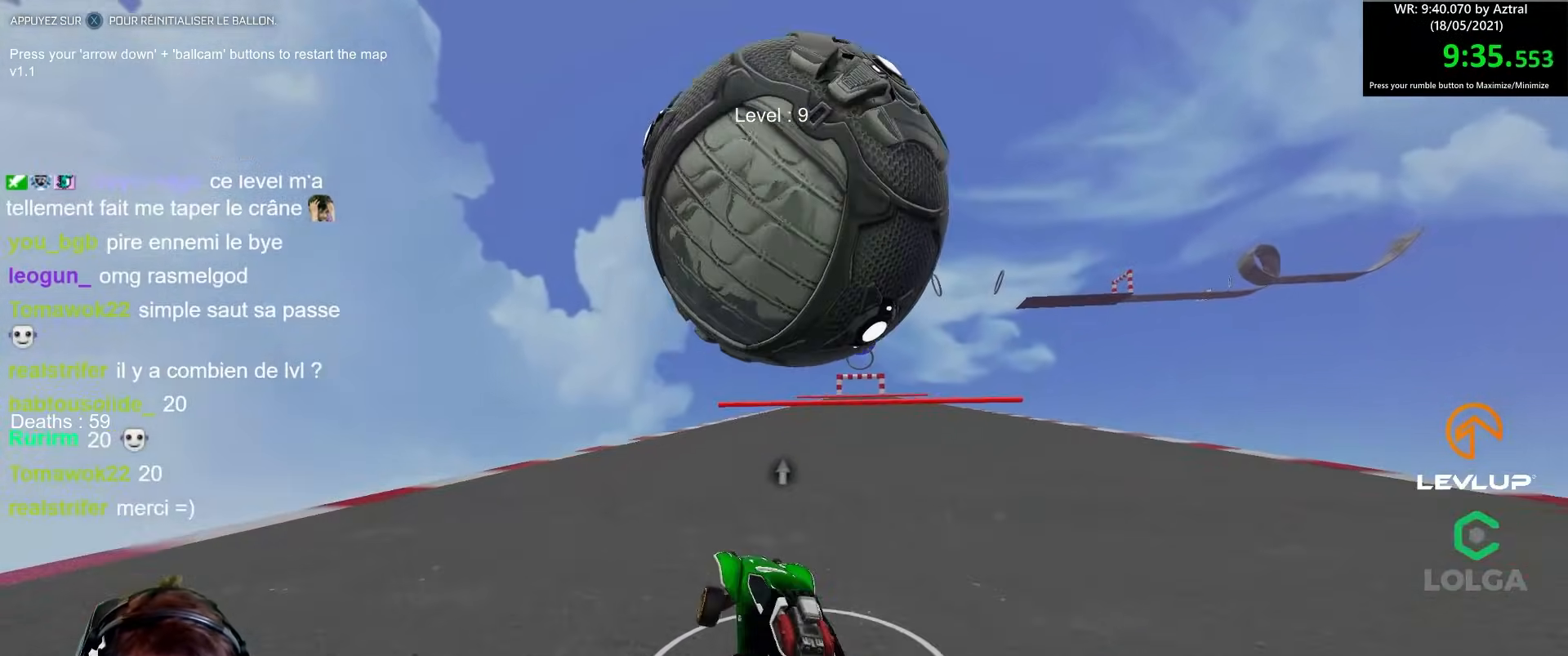
{"buttons": ["B", "R2"], "left_stick": "left", "right_stick": "center", "events": [[83, "left_stick", "right"], [233, "B", "down"], [300, "left_stick", "left"]]}